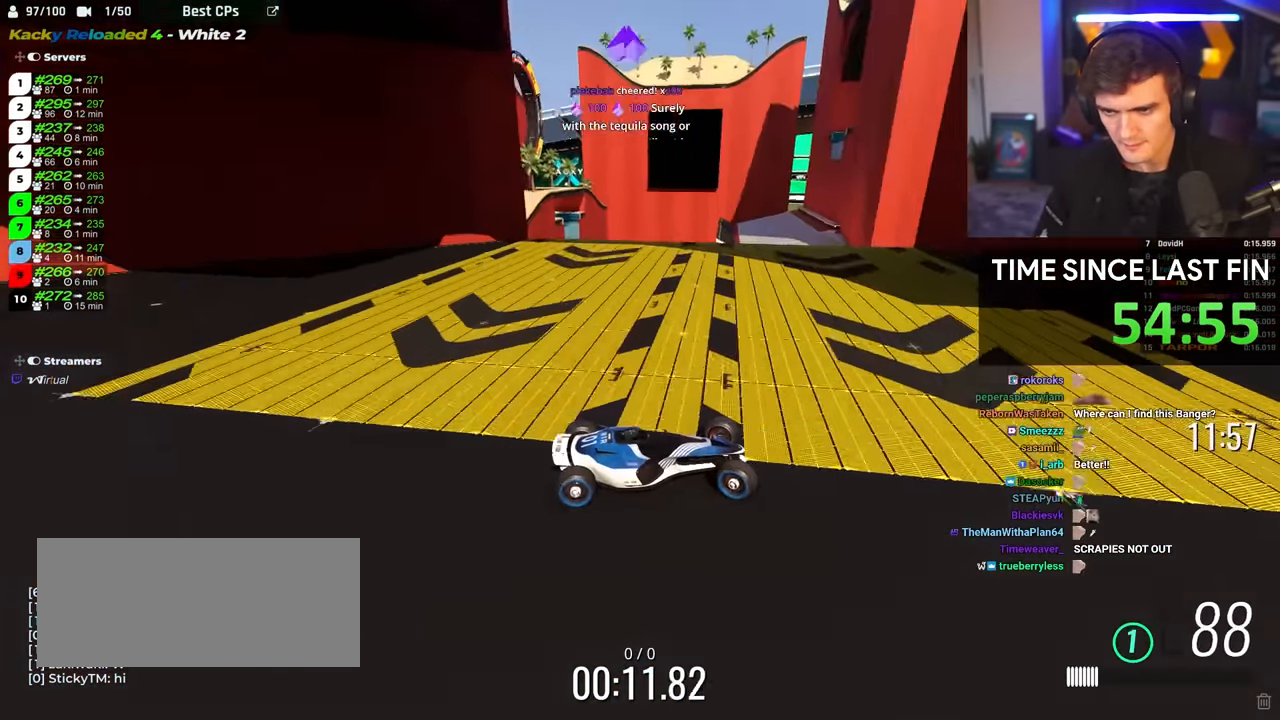
Gameplay with keyboard; each line is a JSON object with the keys held at the frame after it. "events" lists presses ("down") and releases ("up") of "brake", "down", "left", "right" and "up" between this image and that frame as [ms after this image, input, new state], when the widget could be followed in between. No other keys are recorded. Mouse input is not recorded. Key names are as the overlay labels them; some are game actions (e.g. jump) rather than physical keys.
{"keys": ["right", "up"], "events": [[50, "brake", "up"]]}
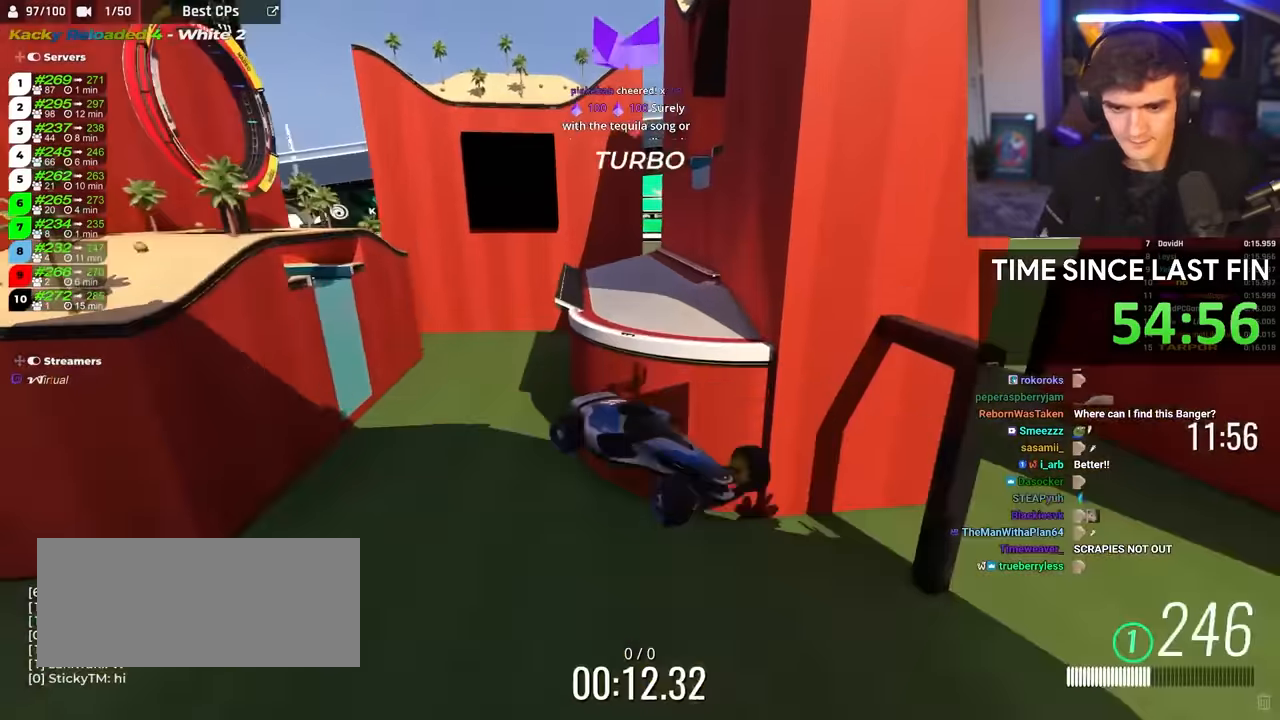
{"keys": ["right", "up"], "events": []}
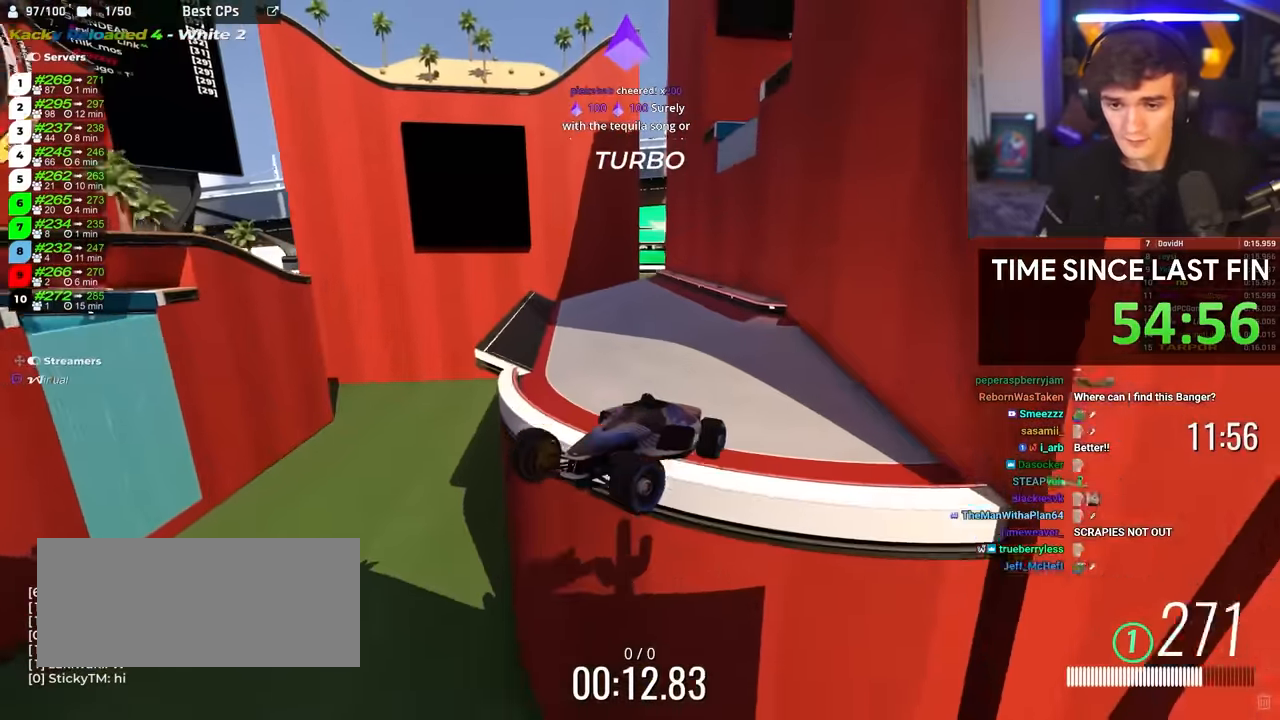
{"keys": ["up"], "events": [[450, "right", "up"]]}
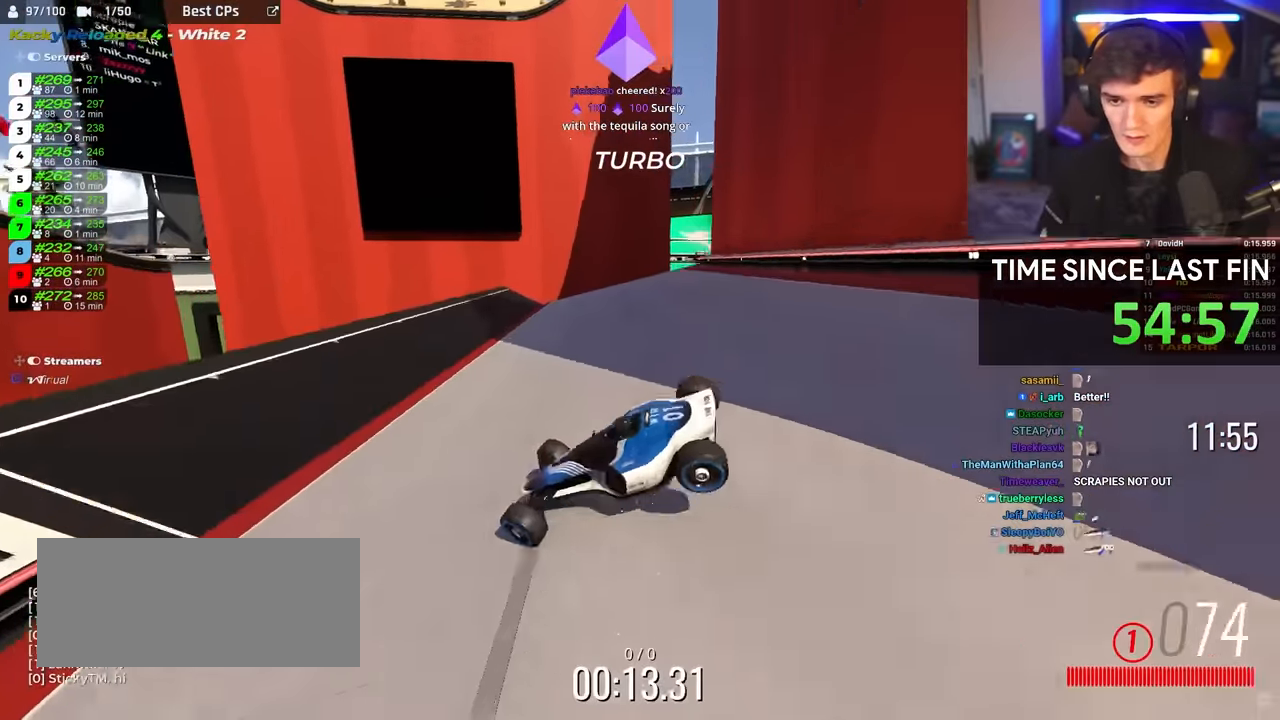
{"keys": ["brake", "left", "up"], "events": [[283, "brake", "down"], [283, "left", "down"]]}
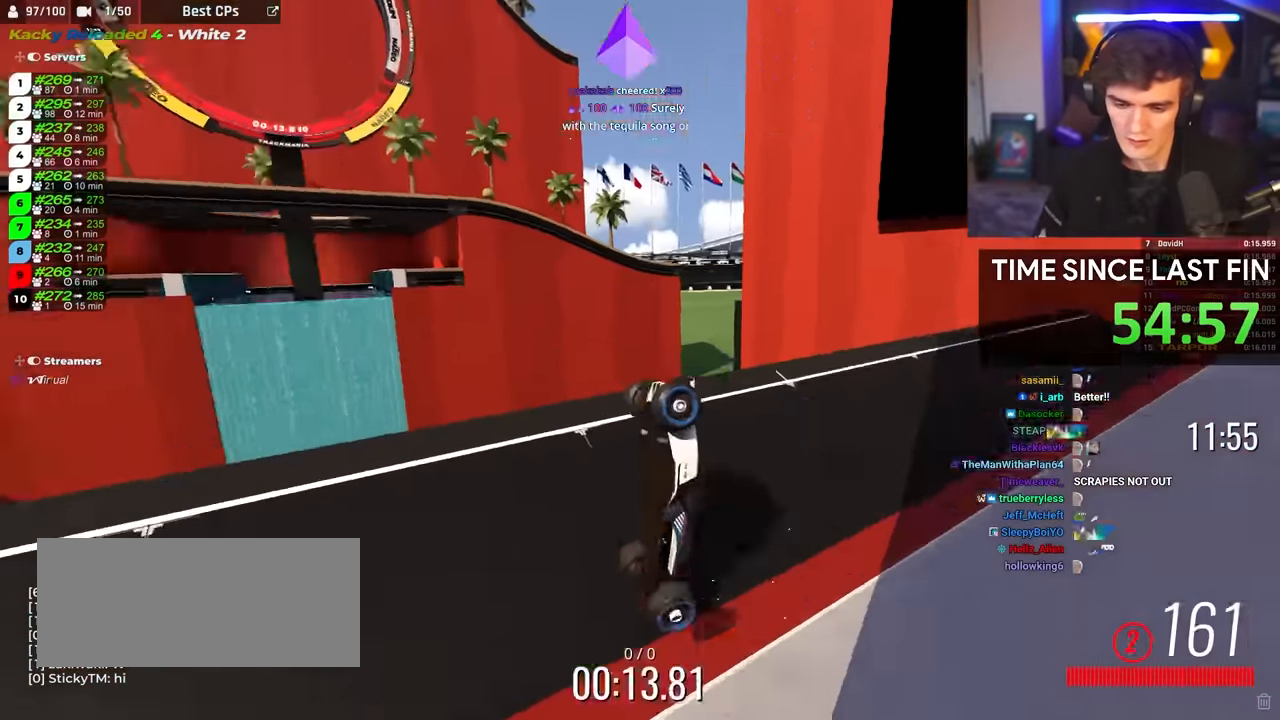
{"keys": ["brake", "left", "up"], "events": []}
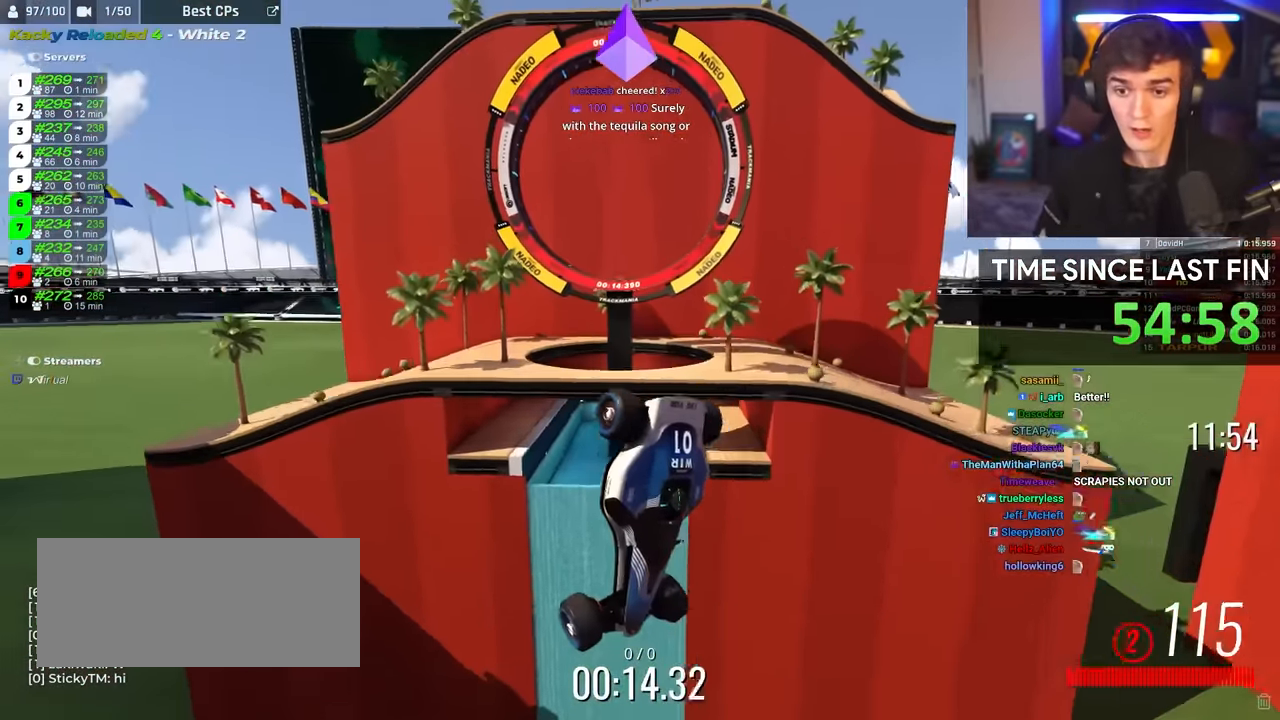
{"keys": ["brake", "left", "up"], "events": []}
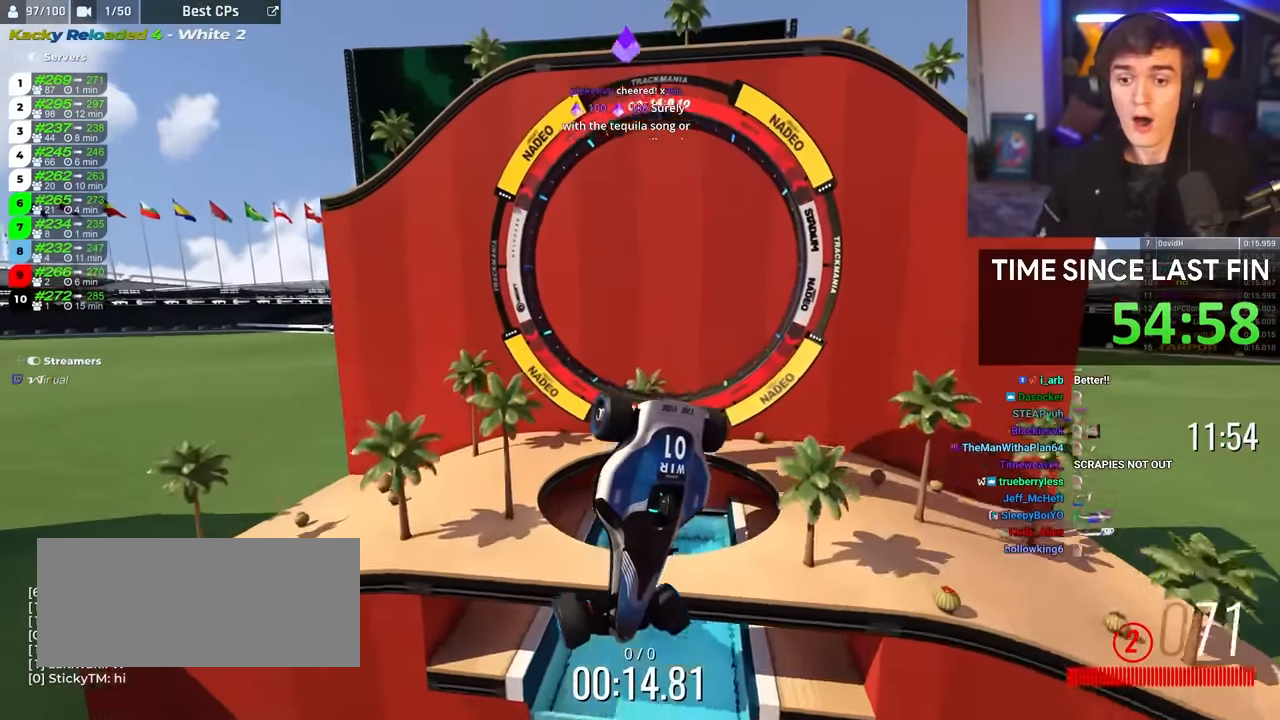
{"keys": ["brake", "left", "up"], "events": []}
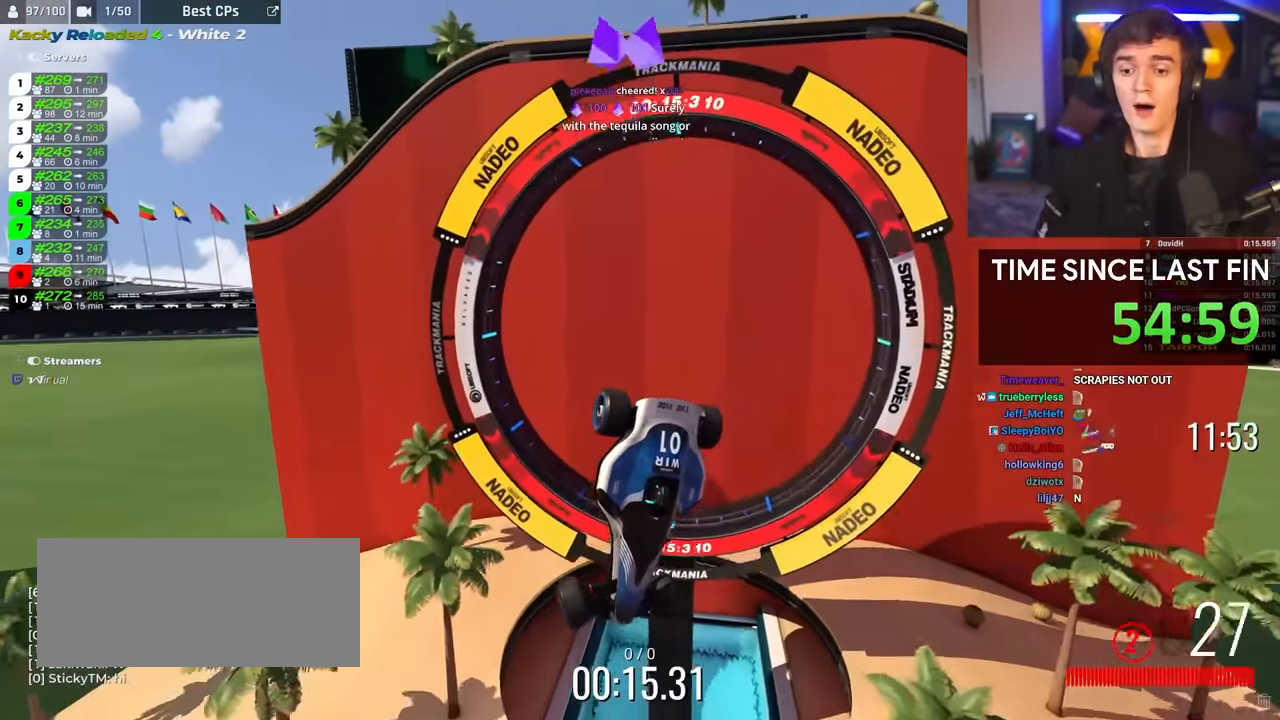
{"keys": ["brake", "left", "up"], "events": []}
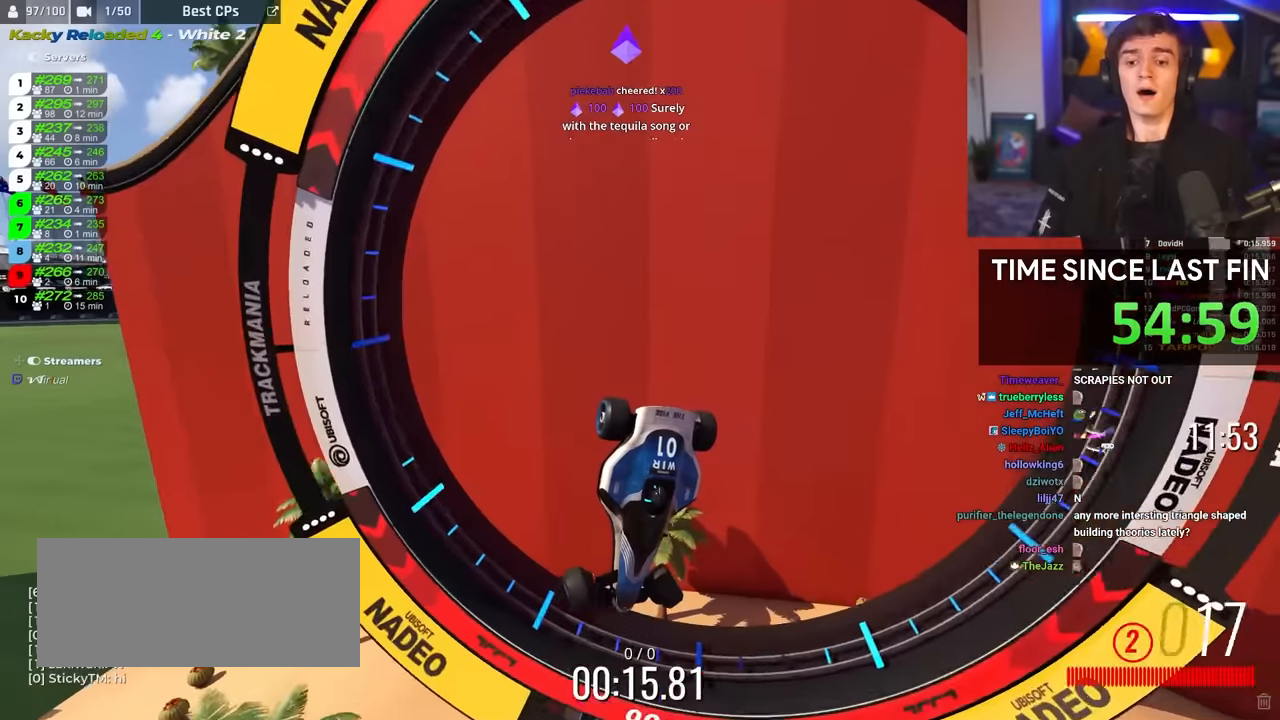
{"keys": ["brake", "left", "up"], "events": []}
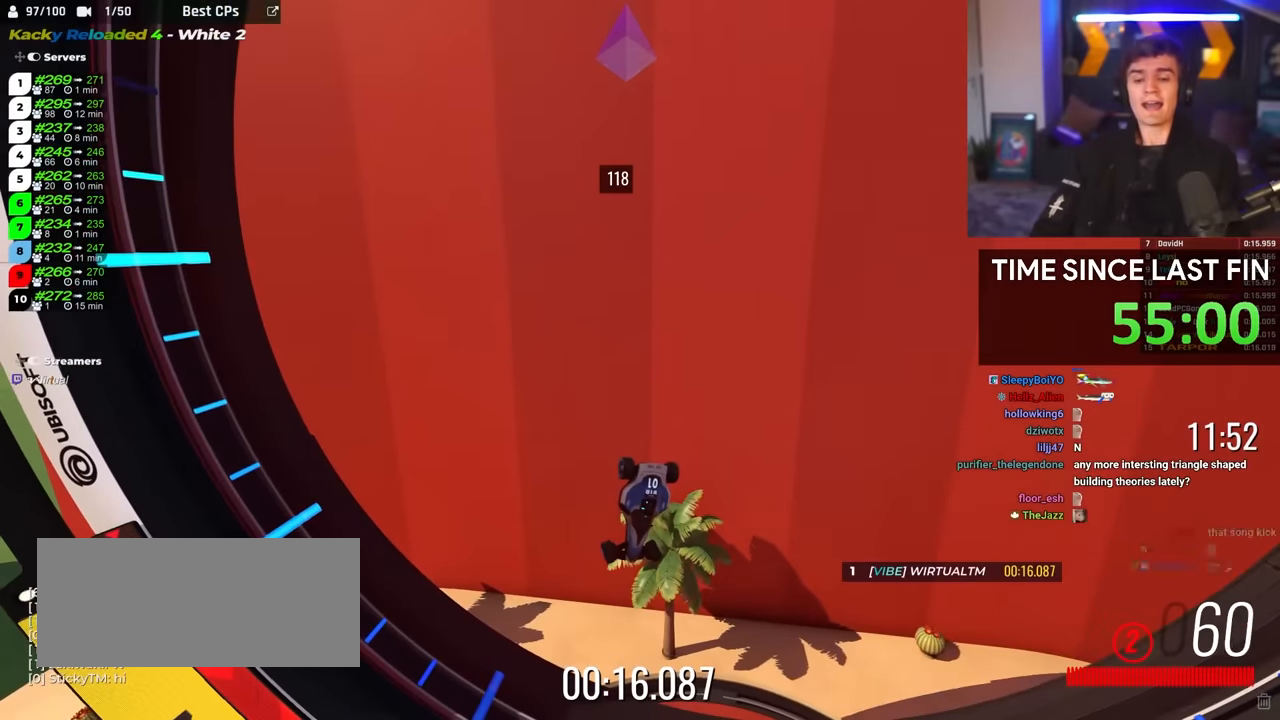
{"keys": ["brake", "left", "up"], "events": []}
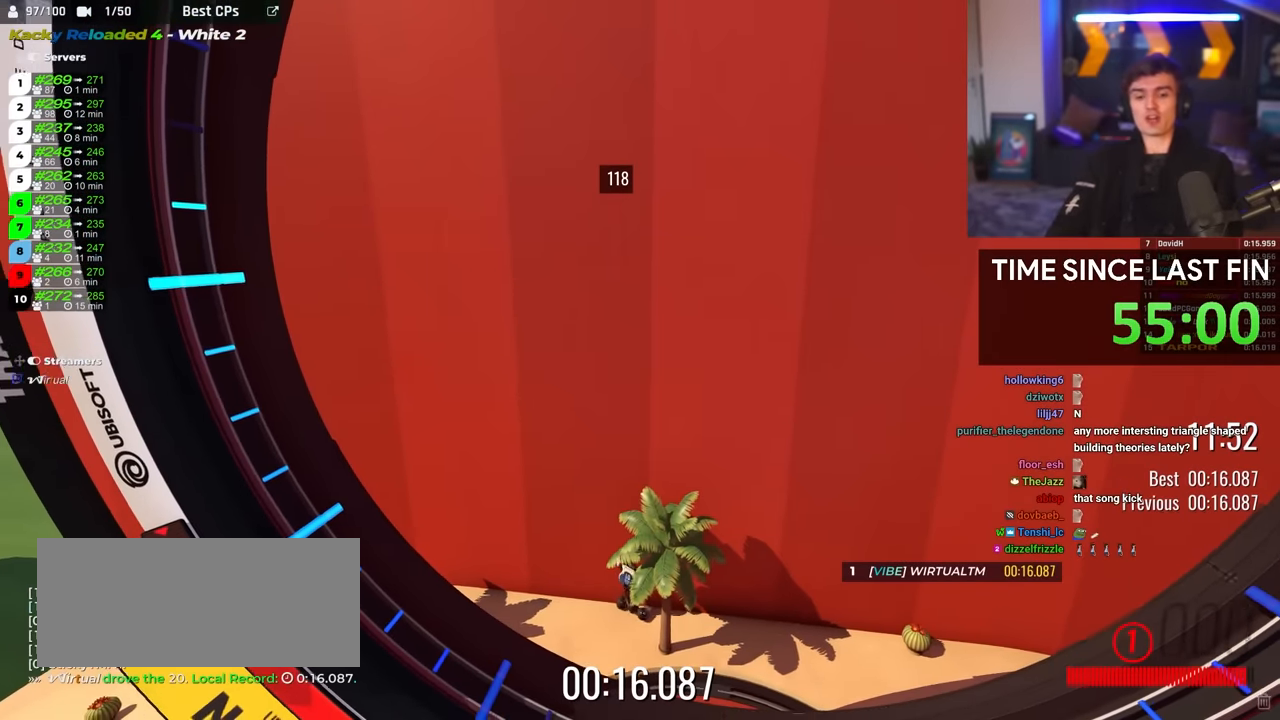
{"keys": ["brake", "left", "up"], "events": []}
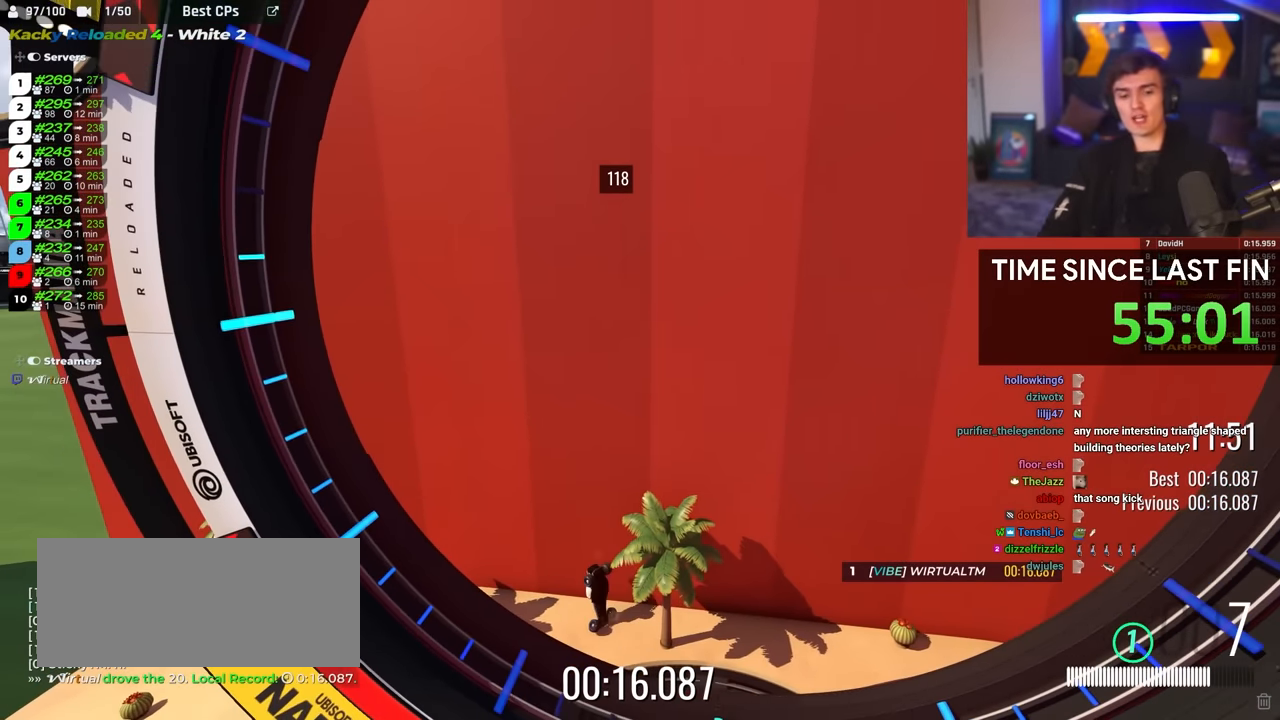
{"keys": ["brake", "left", "up"], "events": []}
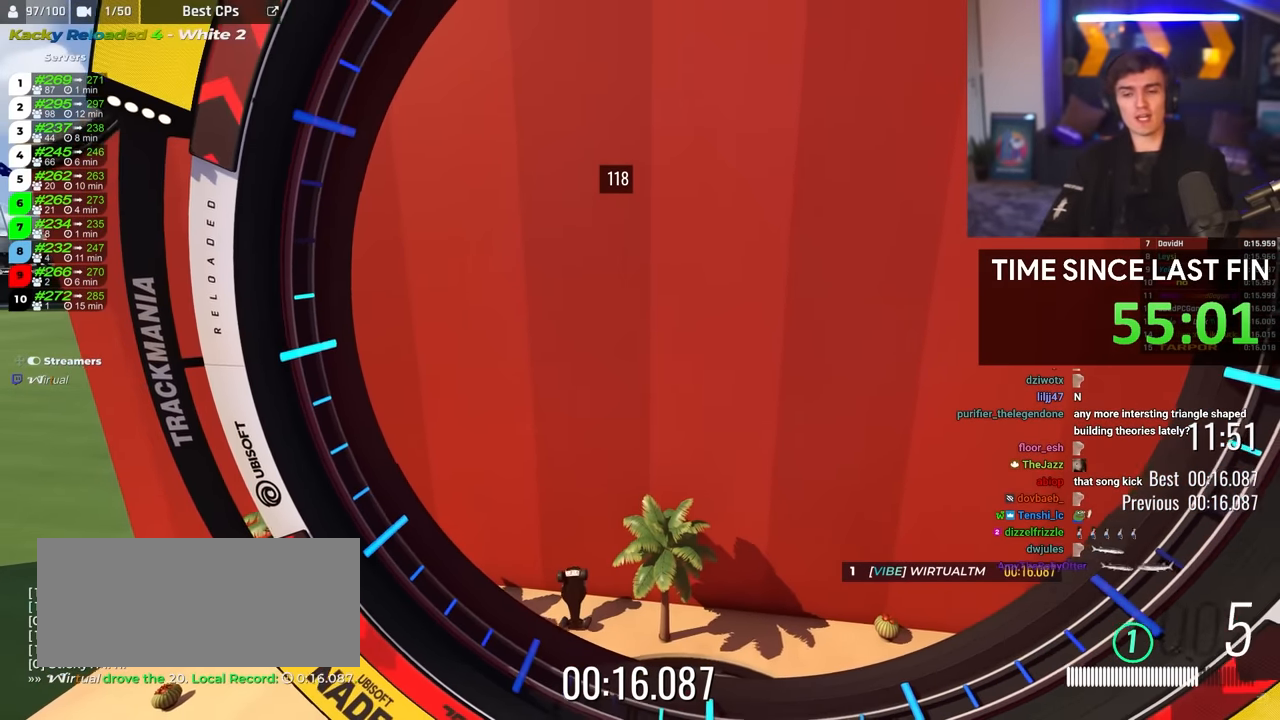
{"keys": [], "events": [[100, "brake", "up"], [100, "up", "up"], [150, "left", "up"]]}